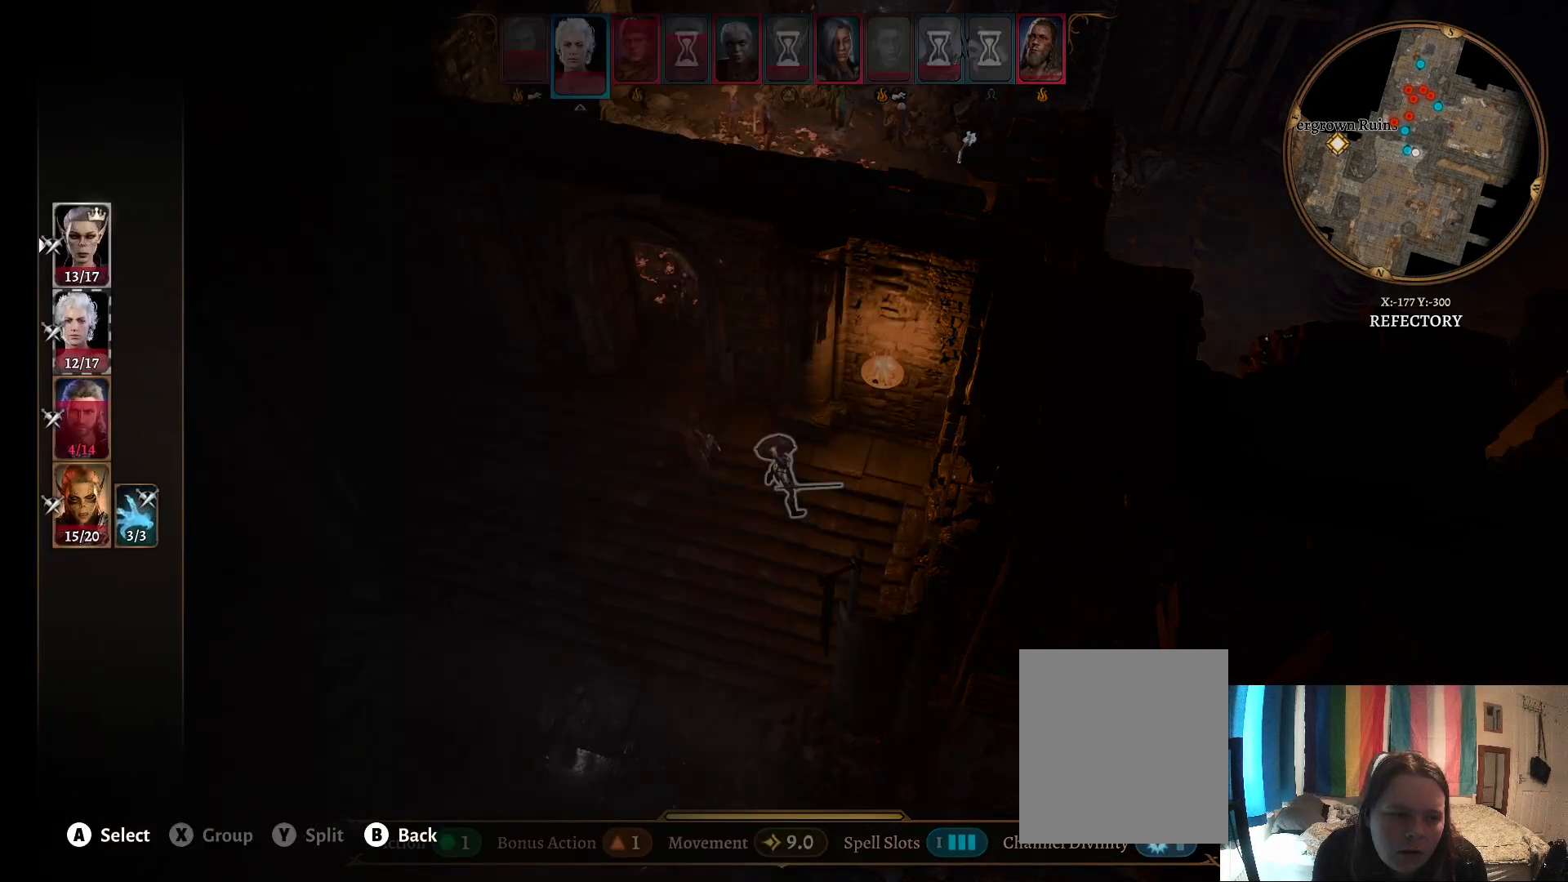
Gameplay with a controller (Xbox layout); each line is a JSON object with the inputs held at the frame after it. "events" lists button and stick changes between this image and that frame as [ms after this image, input, new state], when the widget could be followed in between.
{"buttons": [], "left_stick": "center", "right_stick": "center", "events": [[133, "left_stick", "center"], [250, "A", "down"], [350, "A", "up"]]}
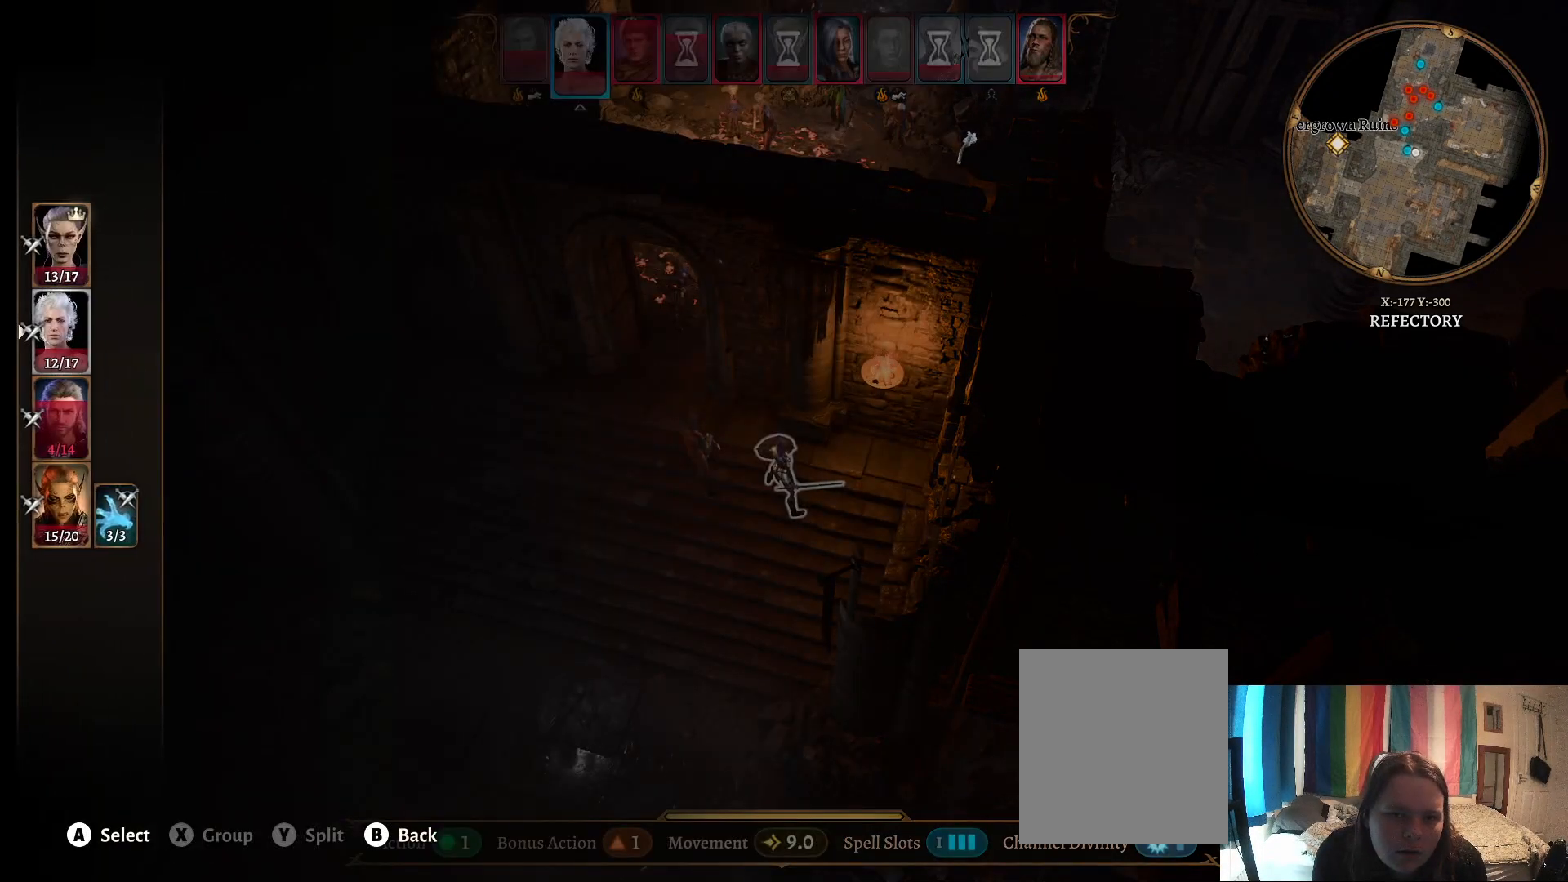
{"buttons": [], "left_stick": "right", "right_stick": "left", "events": [[200, "left_stick", "up"], [433, "right_stick", "left"], [483, "left_stick", "right"]]}
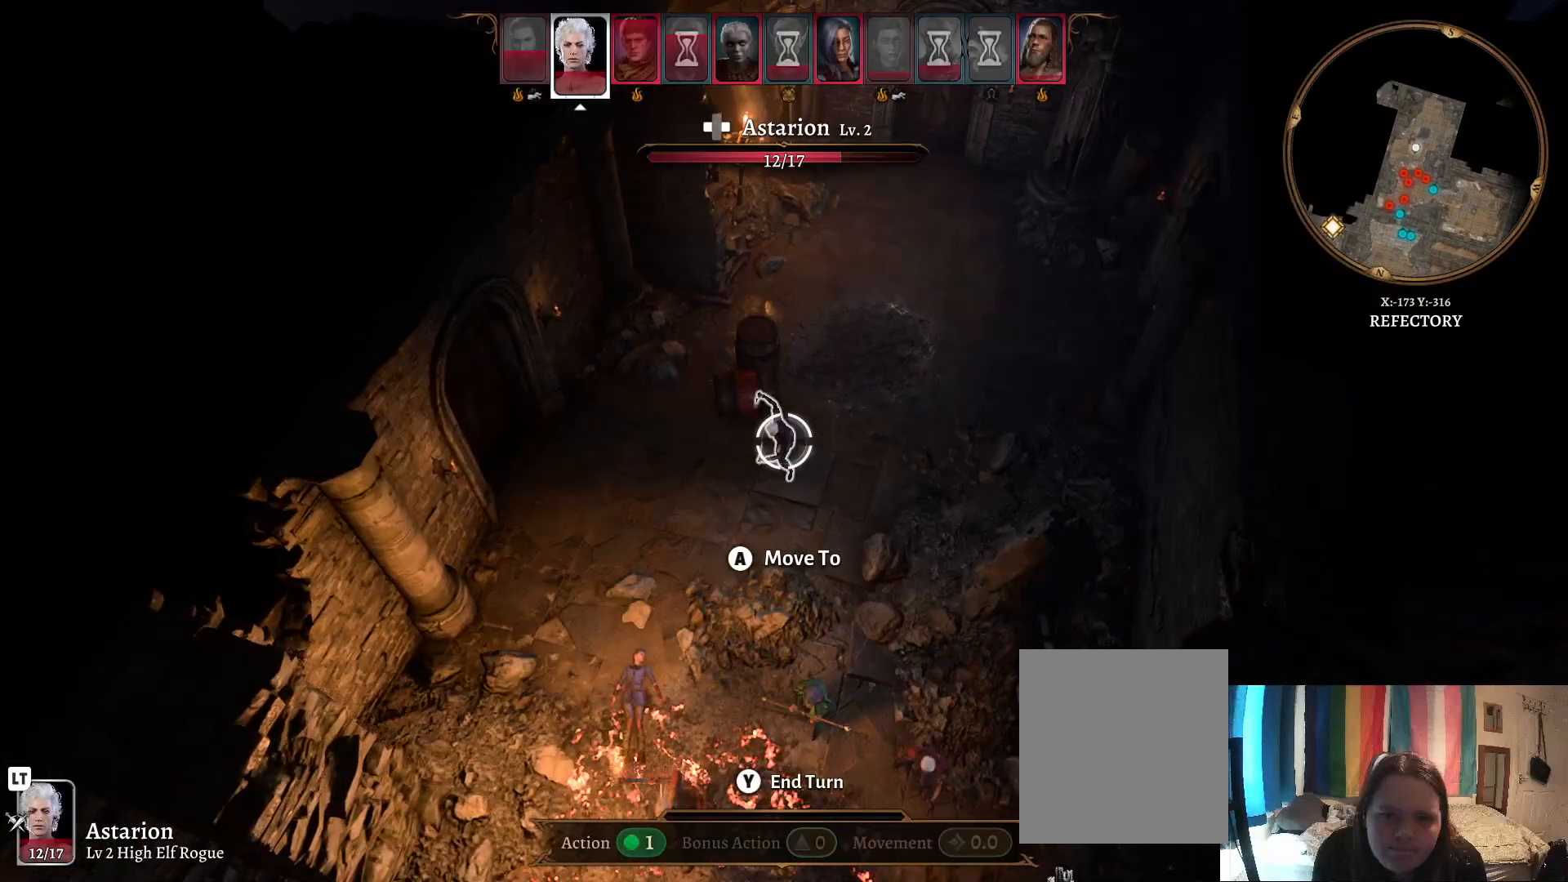
{"buttons": [], "left_stick": "left", "right_stick": "left", "events": [[133, "left_stick", "down"], [267, "left_stick", "left"]]}
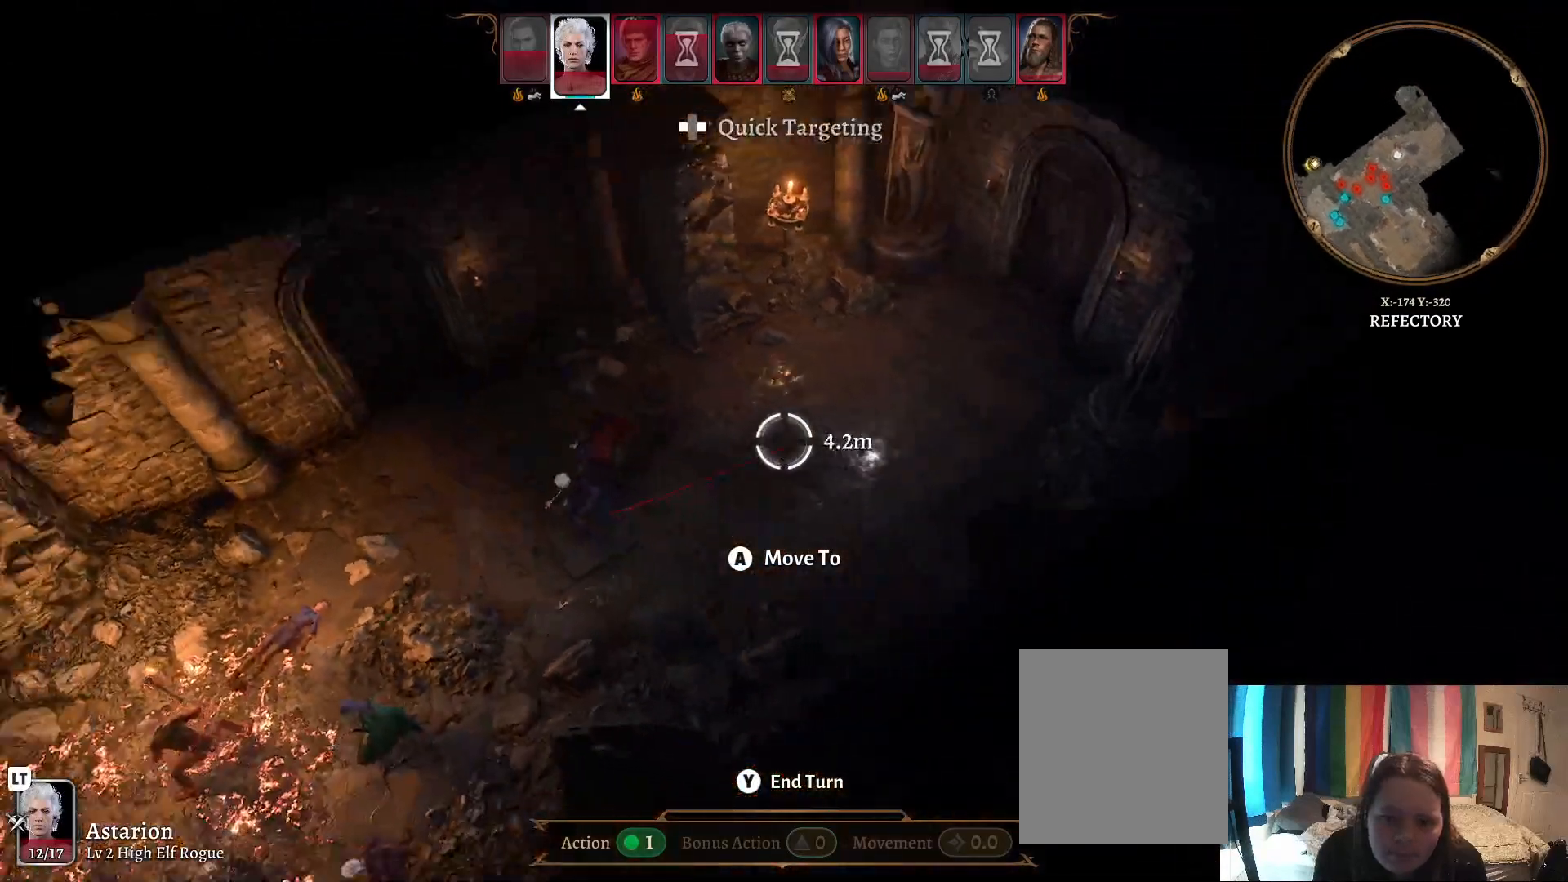
{"buttons": [], "left_stick": "center", "right_stick": "left", "events": [[17, "left_stick", "center"]]}
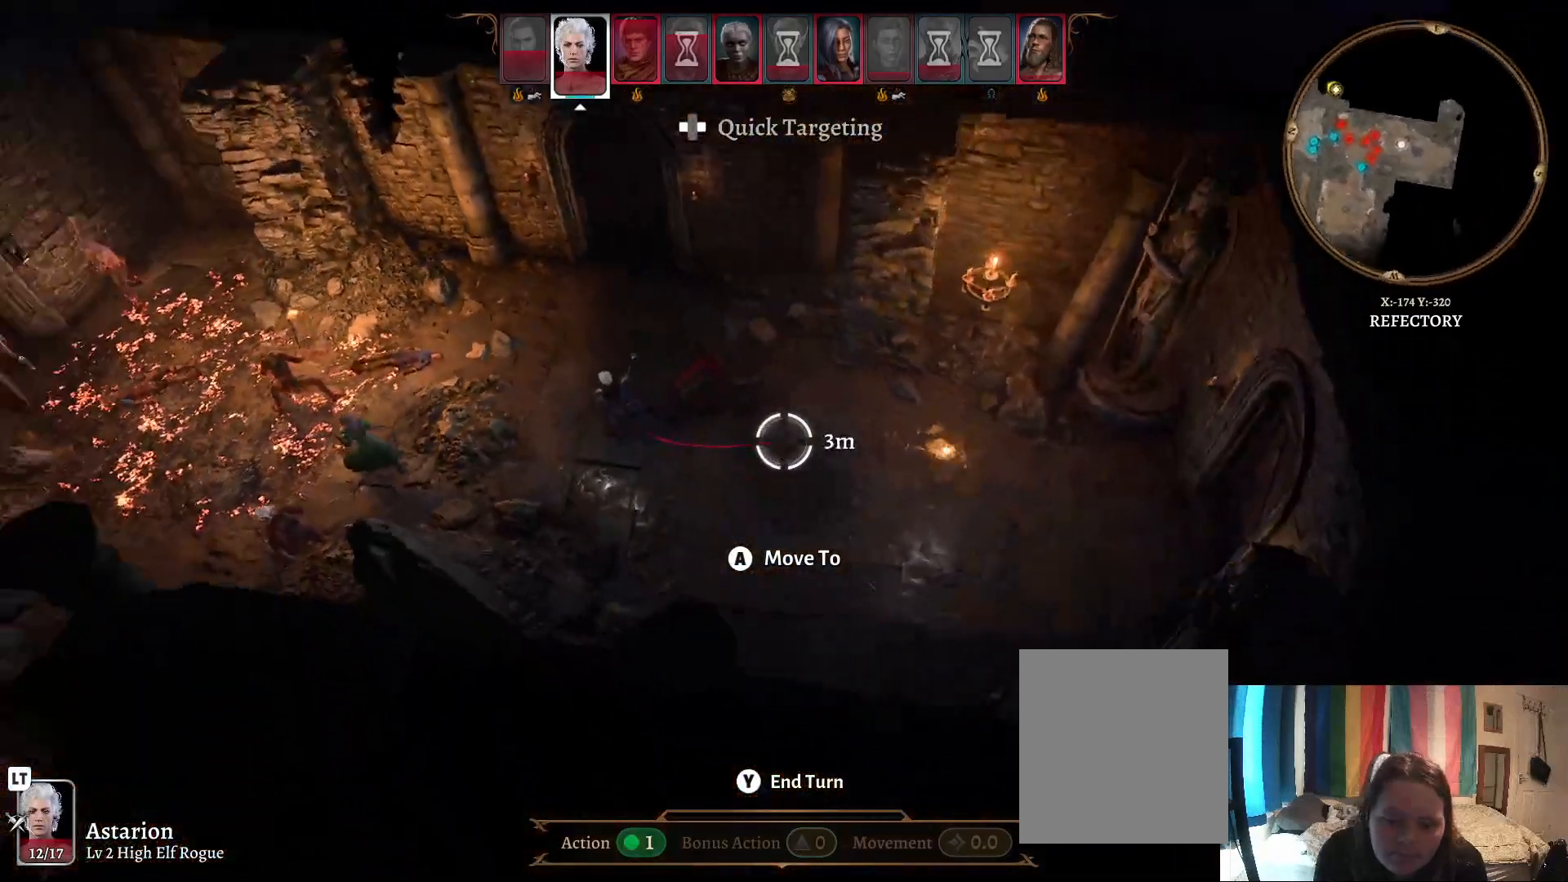
{"buttons": [], "left_stick": "up-left", "right_stick": "center", "events": [[50, "left_stick", "up-left"], [183, "right_stick", "center"]]}
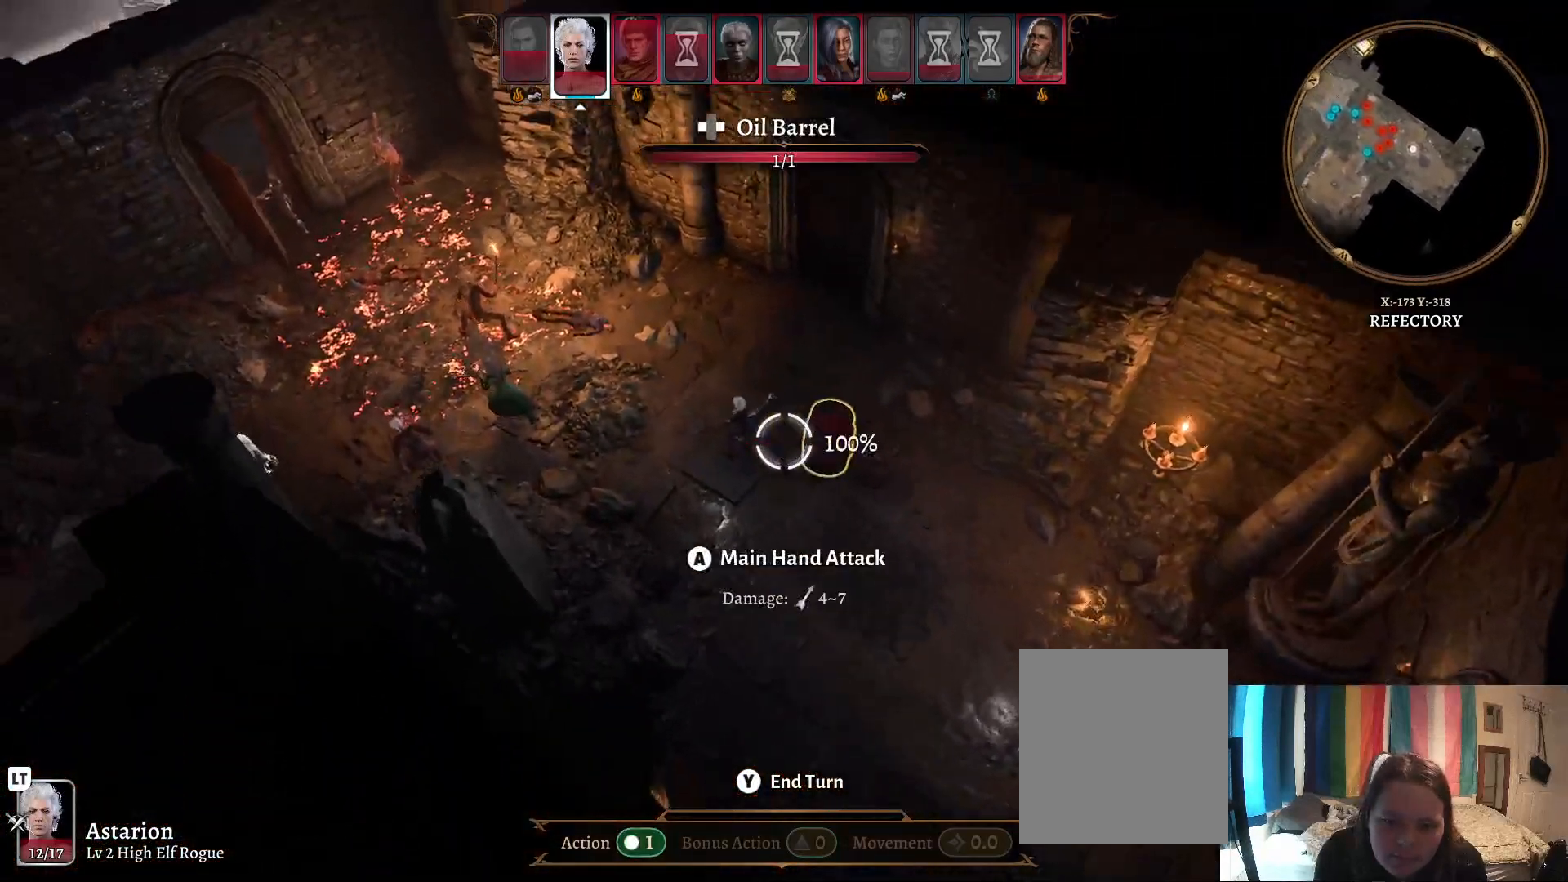
{"buttons": [], "left_stick": "center", "right_stick": "center", "events": [[17, "left_stick", "center"], [167, "left_stick", "down-right"], [417, "left_stick", "center"]]}
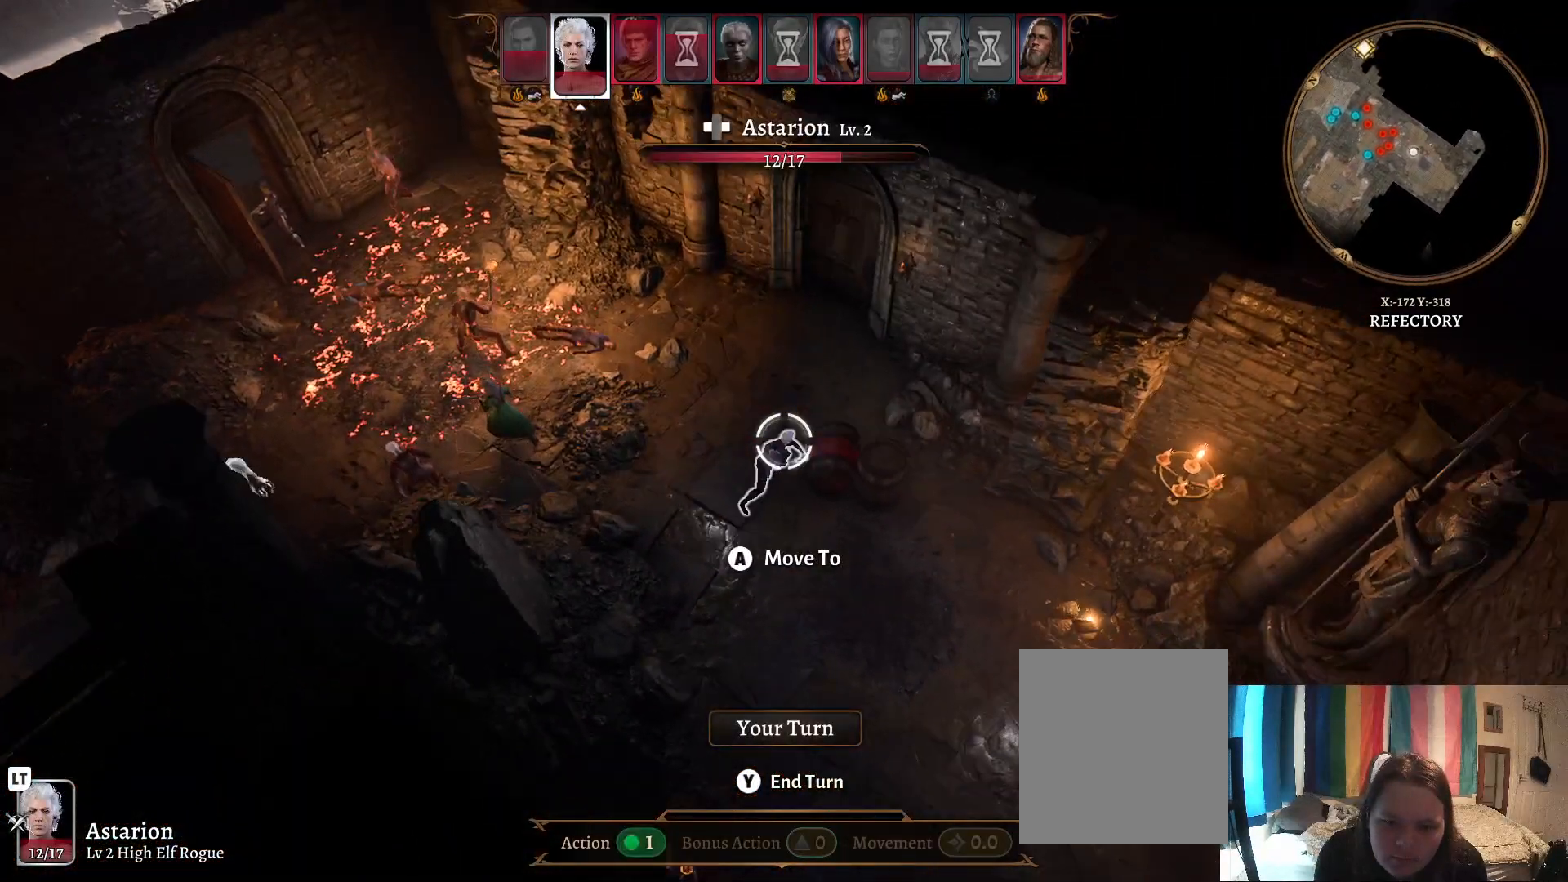
{"buttons": [], "left_stick": "left", "right_stick": "left", "events": [[167, "left_stick", "up-left"], [300, "left_stick", "left"], [383, "right_stick", "left"]]}
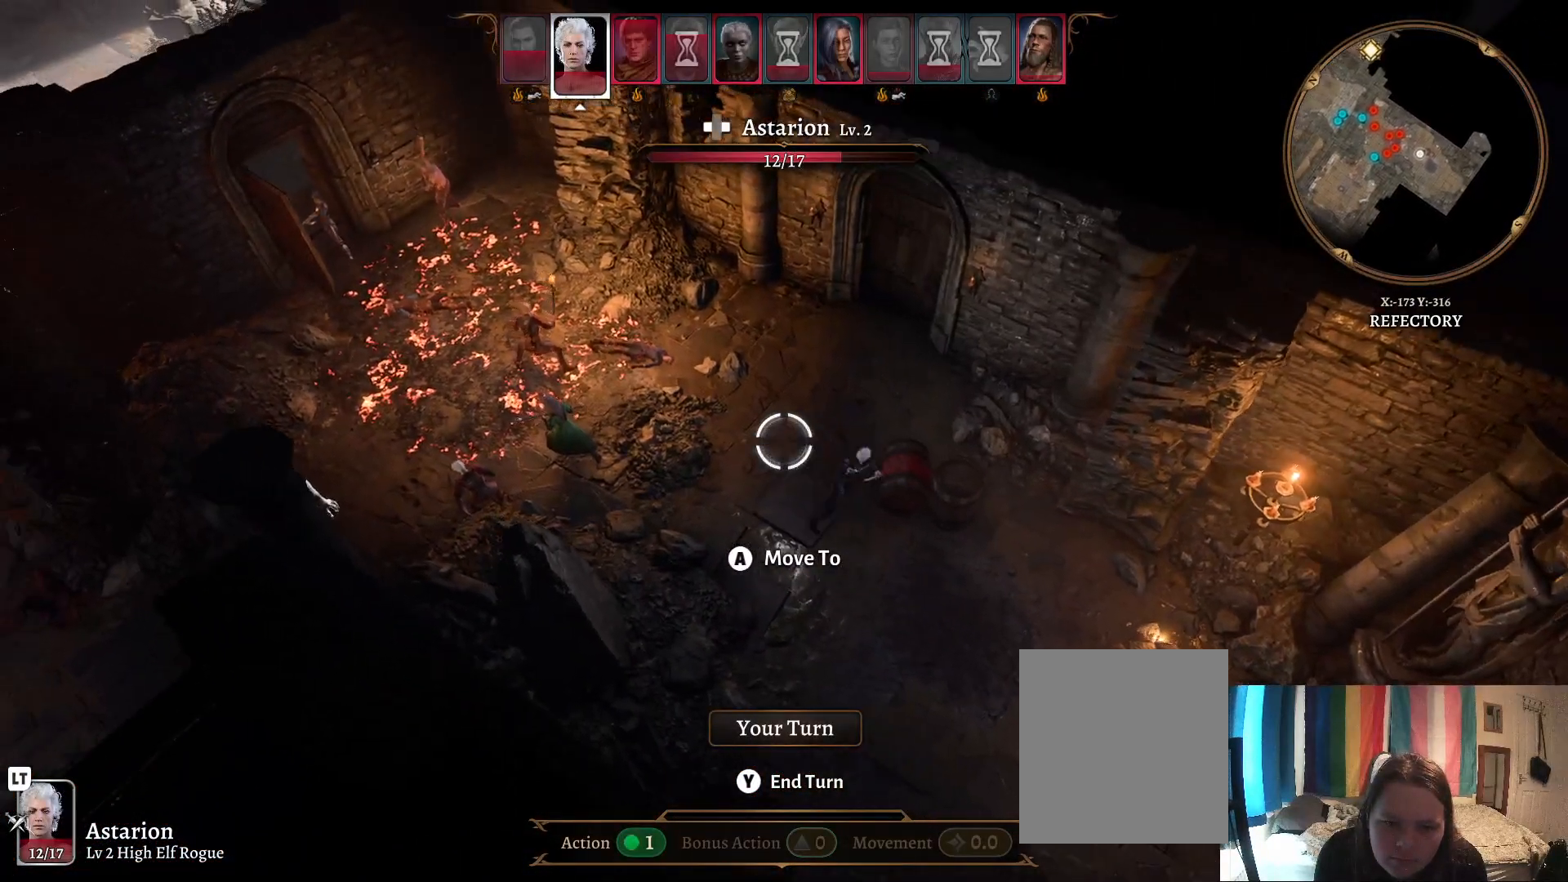
{"buttons": [], "left_stick": "center", "right_stick": "center", "events": [[183, "left_stick", "center"], [383, "right_stick", "center"]]}
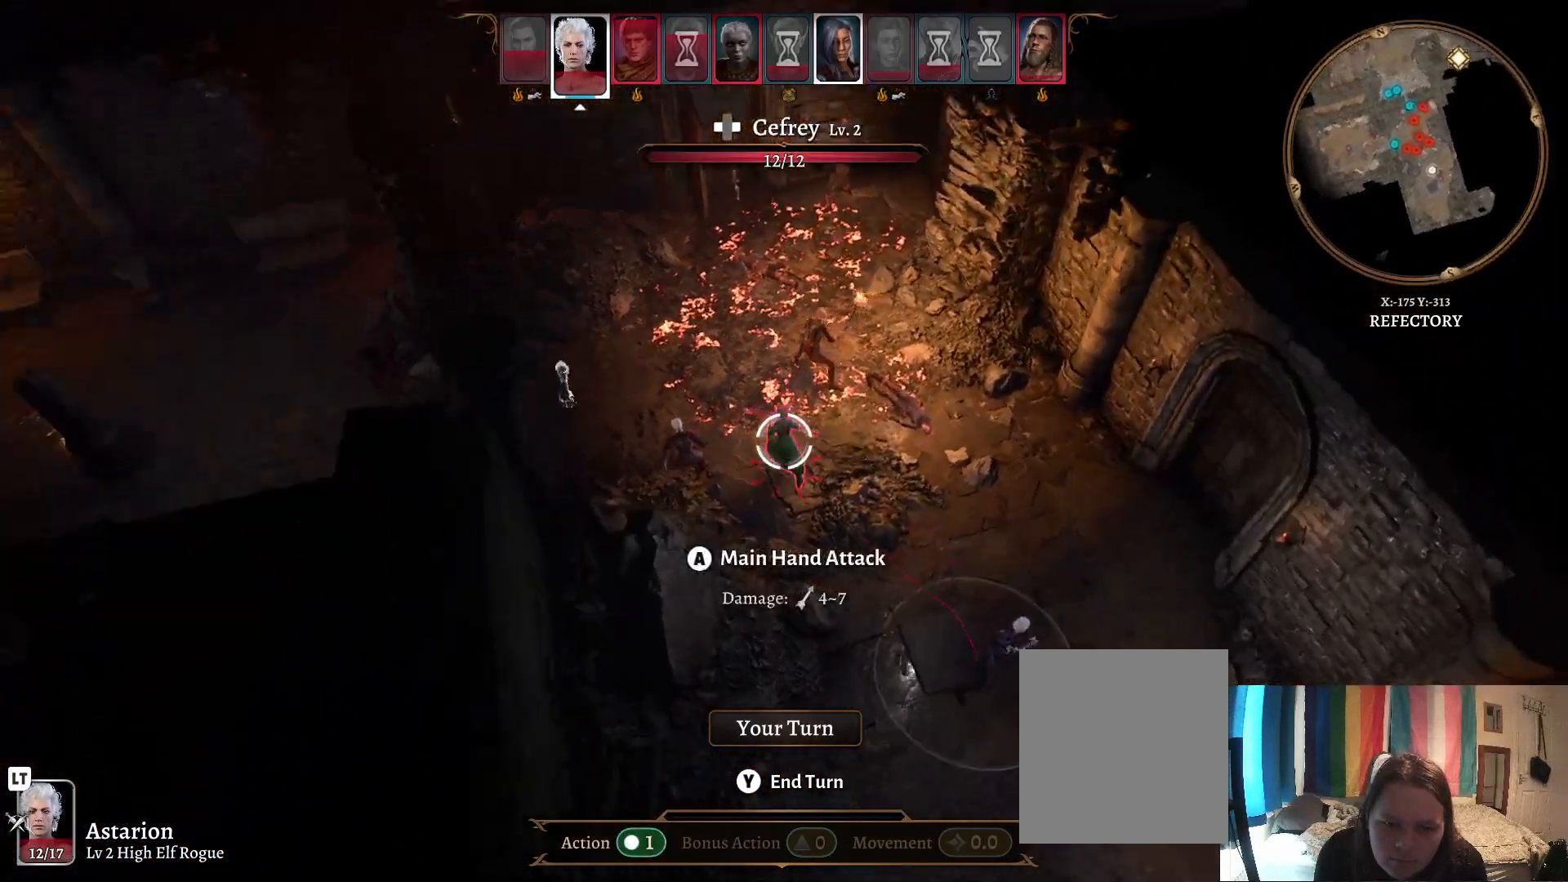
{"buttons": [], "left_stick": "center", "right_stick": "center", "events": []}
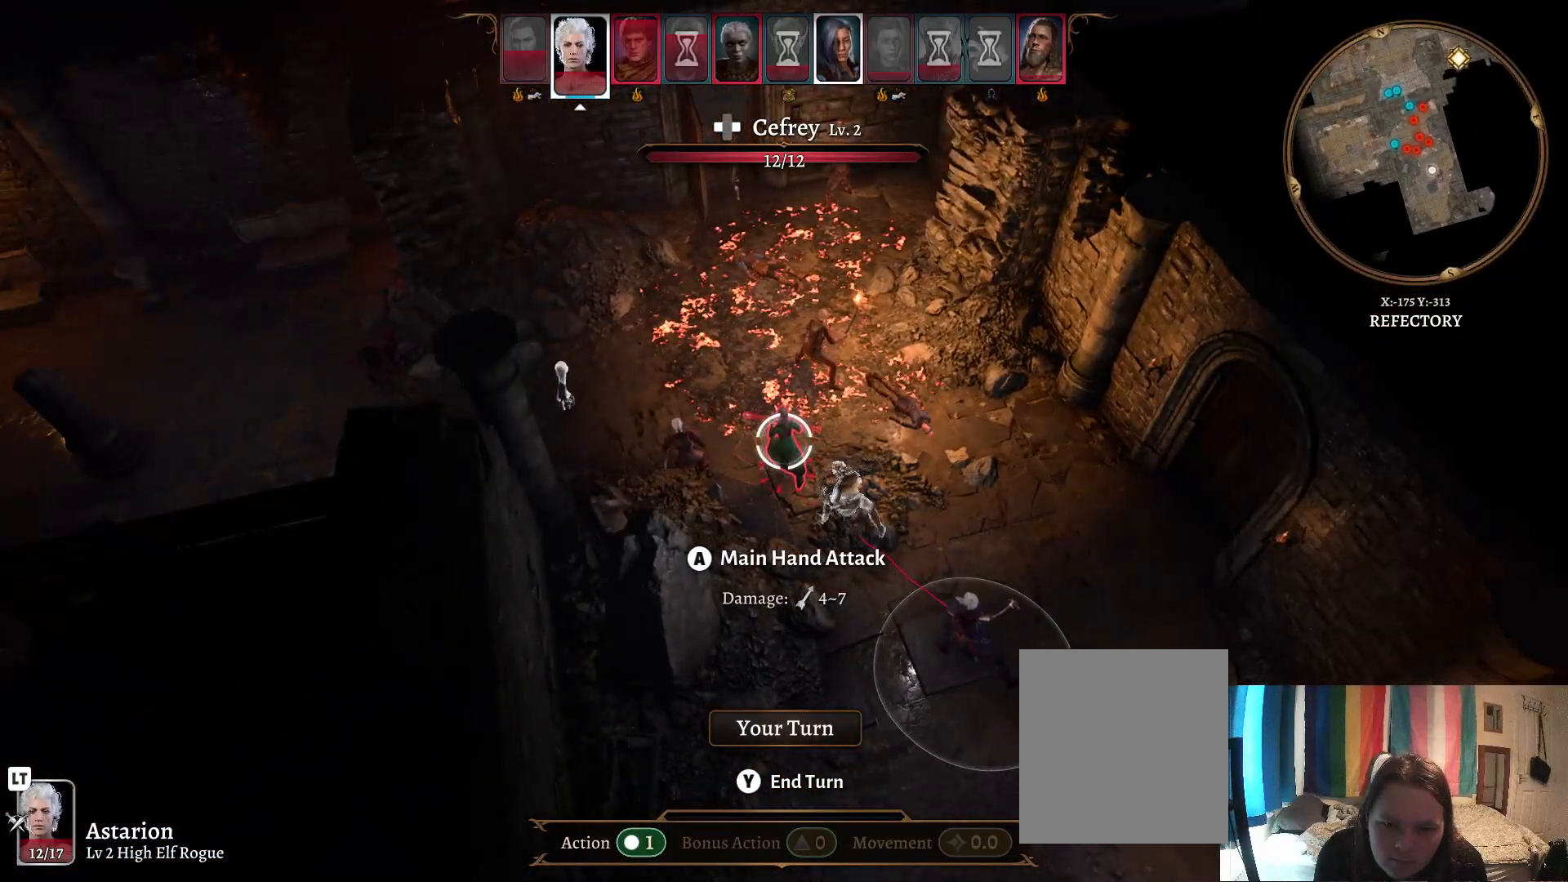
{"buttons": [], "left_stick": "center", "right_stick": "center", "events": [[17, "R1", "down"], [117, "R1", "up"]]}
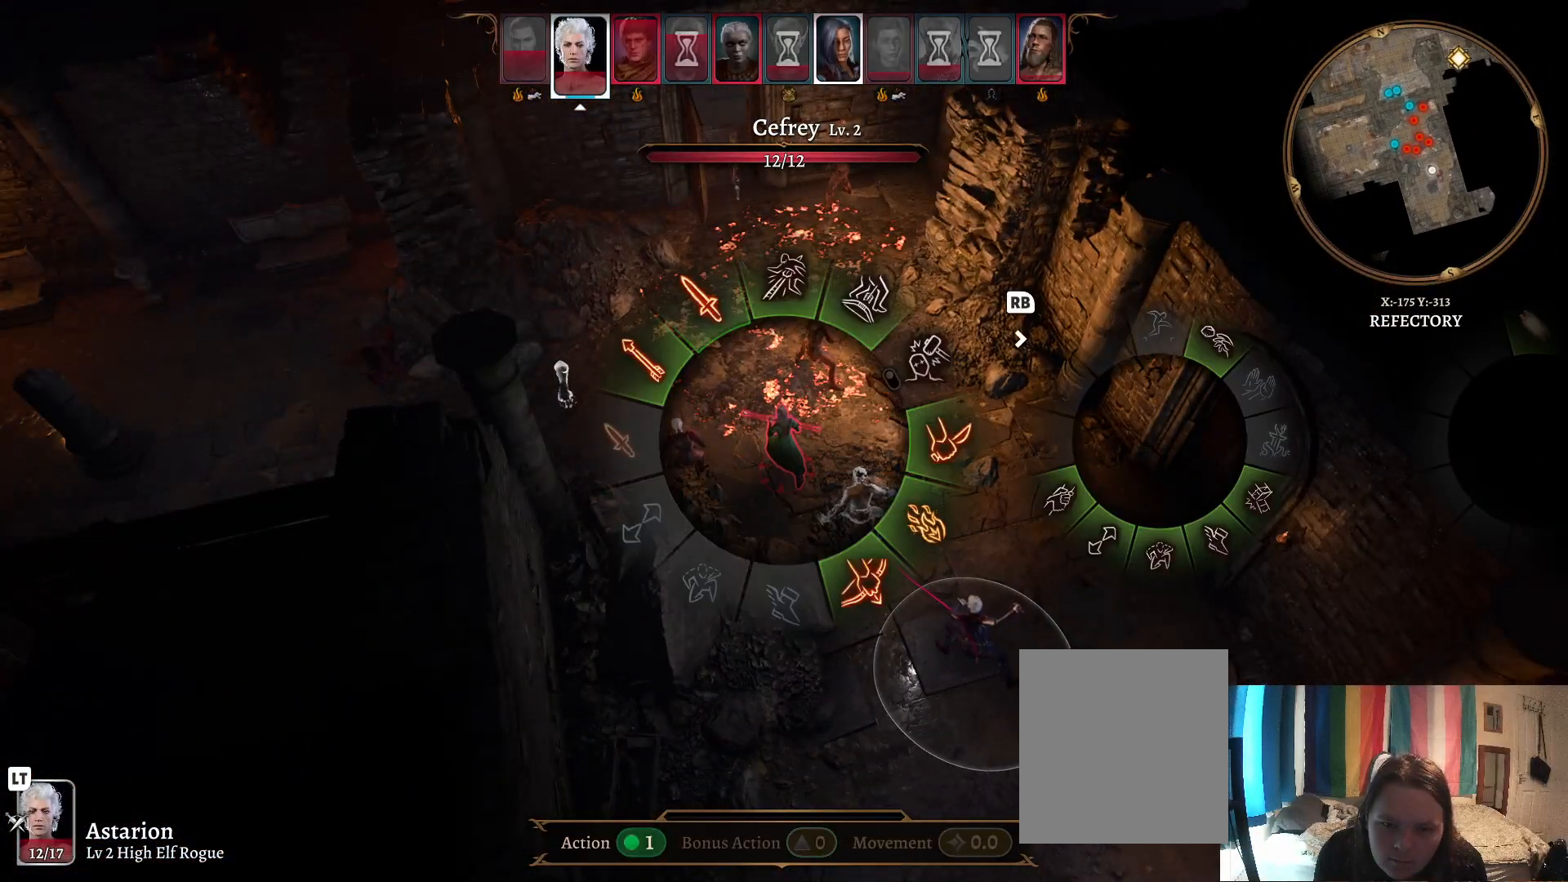
{"buttons": [], "left_stick": "up-left", "right_stick": "center", "events": [[233, "left_stick", "up-left"]]}
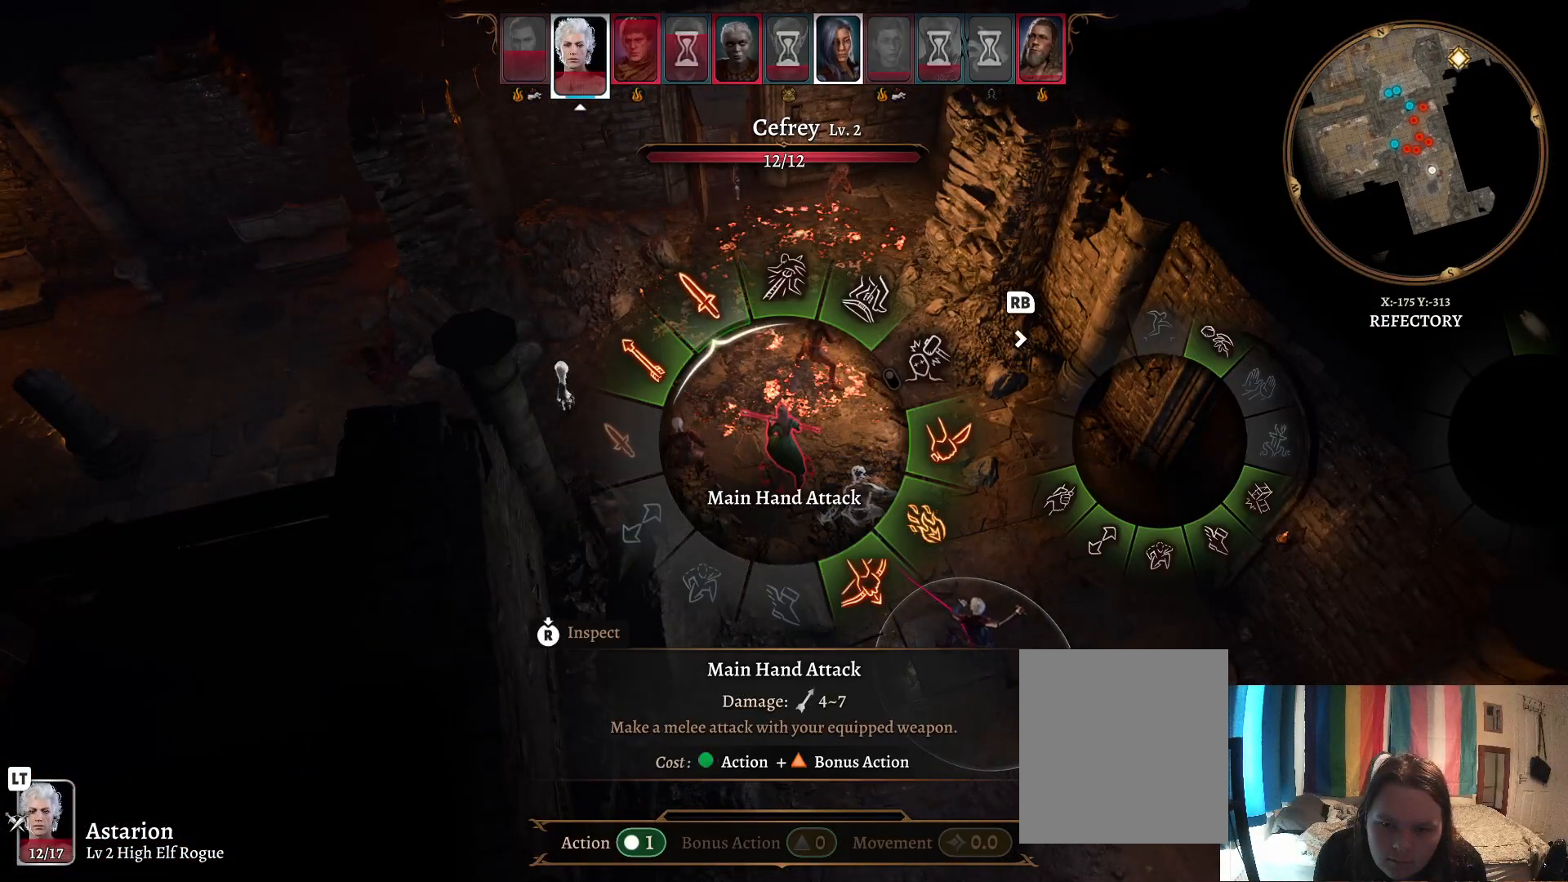
{"buttons": [], "left_stick": "right", "right_stick": "center", "events": [[367, "left_stick", "up-right"], [417, "left_stick", "right"]]}
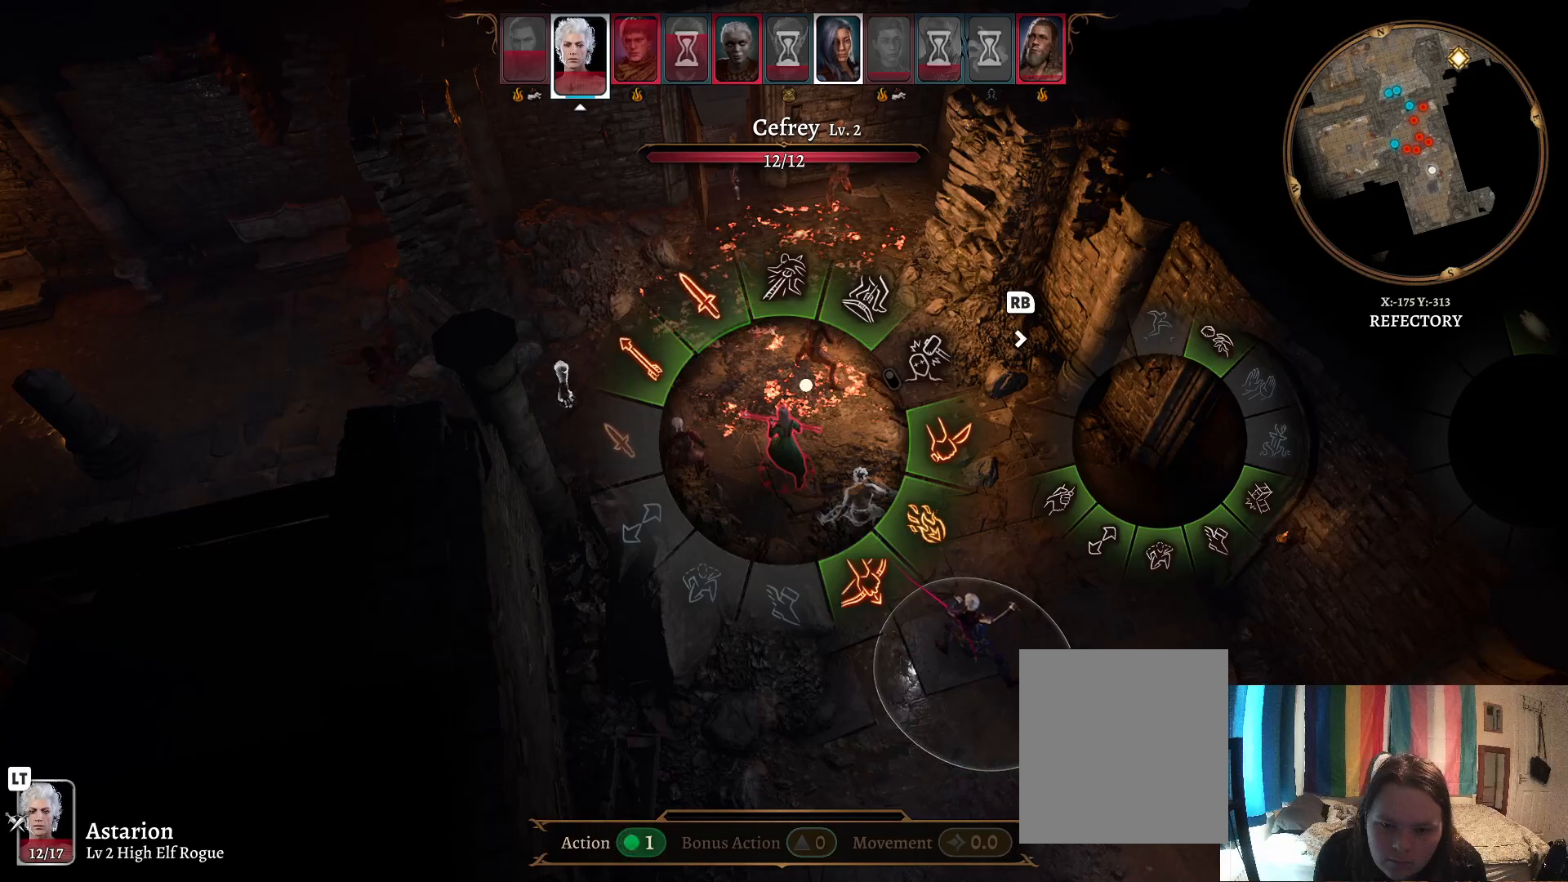
{"buttons": [], "left_stick": "down-right", "right_stick": "center", "events": [[200, "left_stick", "down-right"]]}
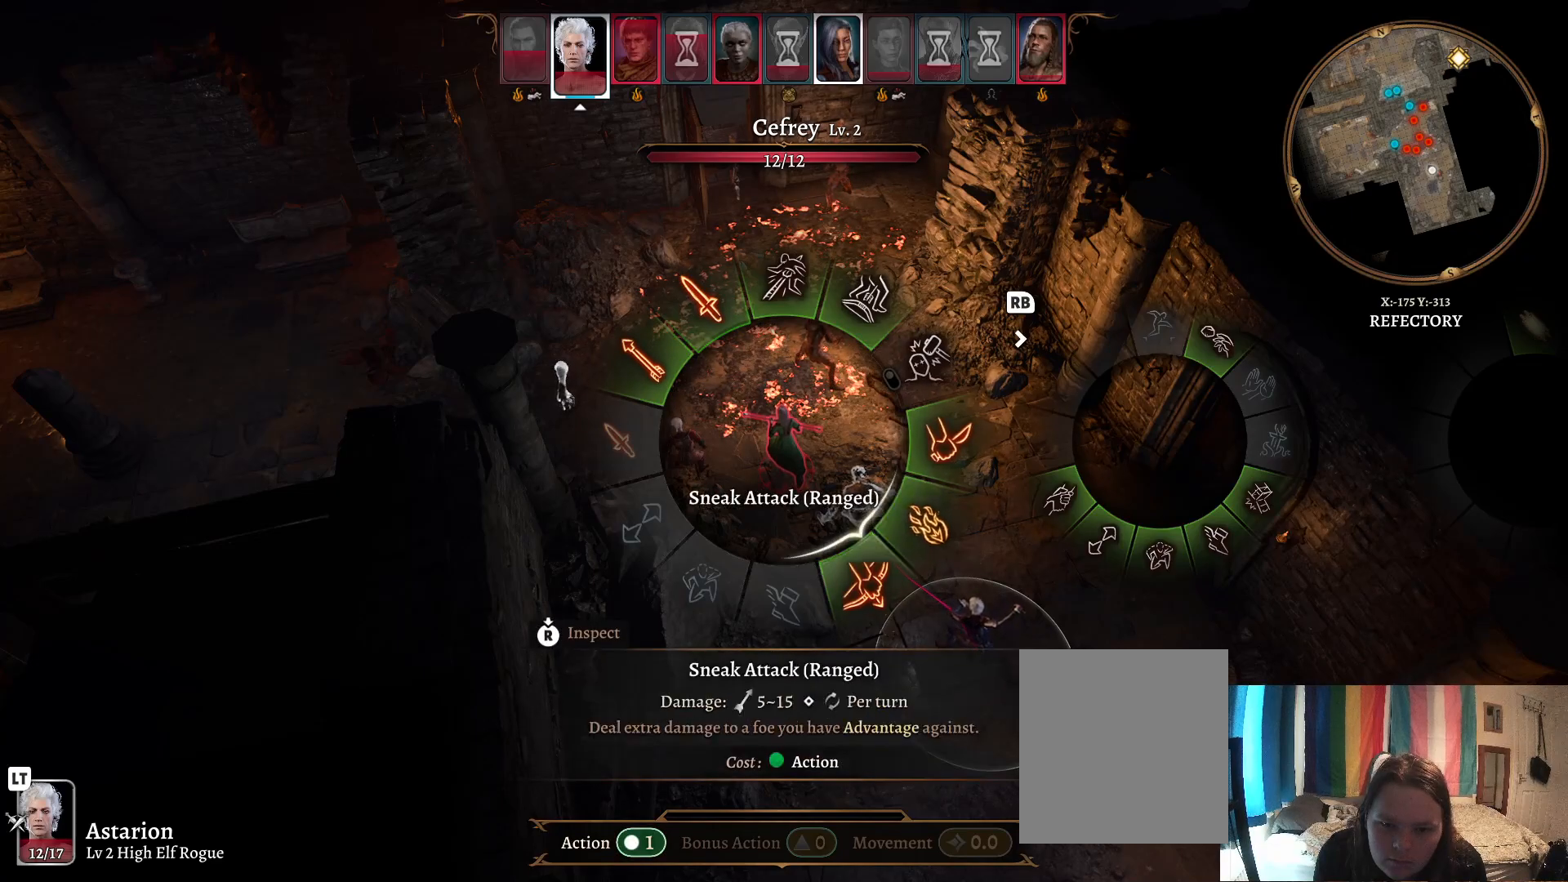
{"buttons": [], "left_stick": "down-right", "right_stick": "center", "events": [[250, "A", "down"], [333, "A", "up"]]}
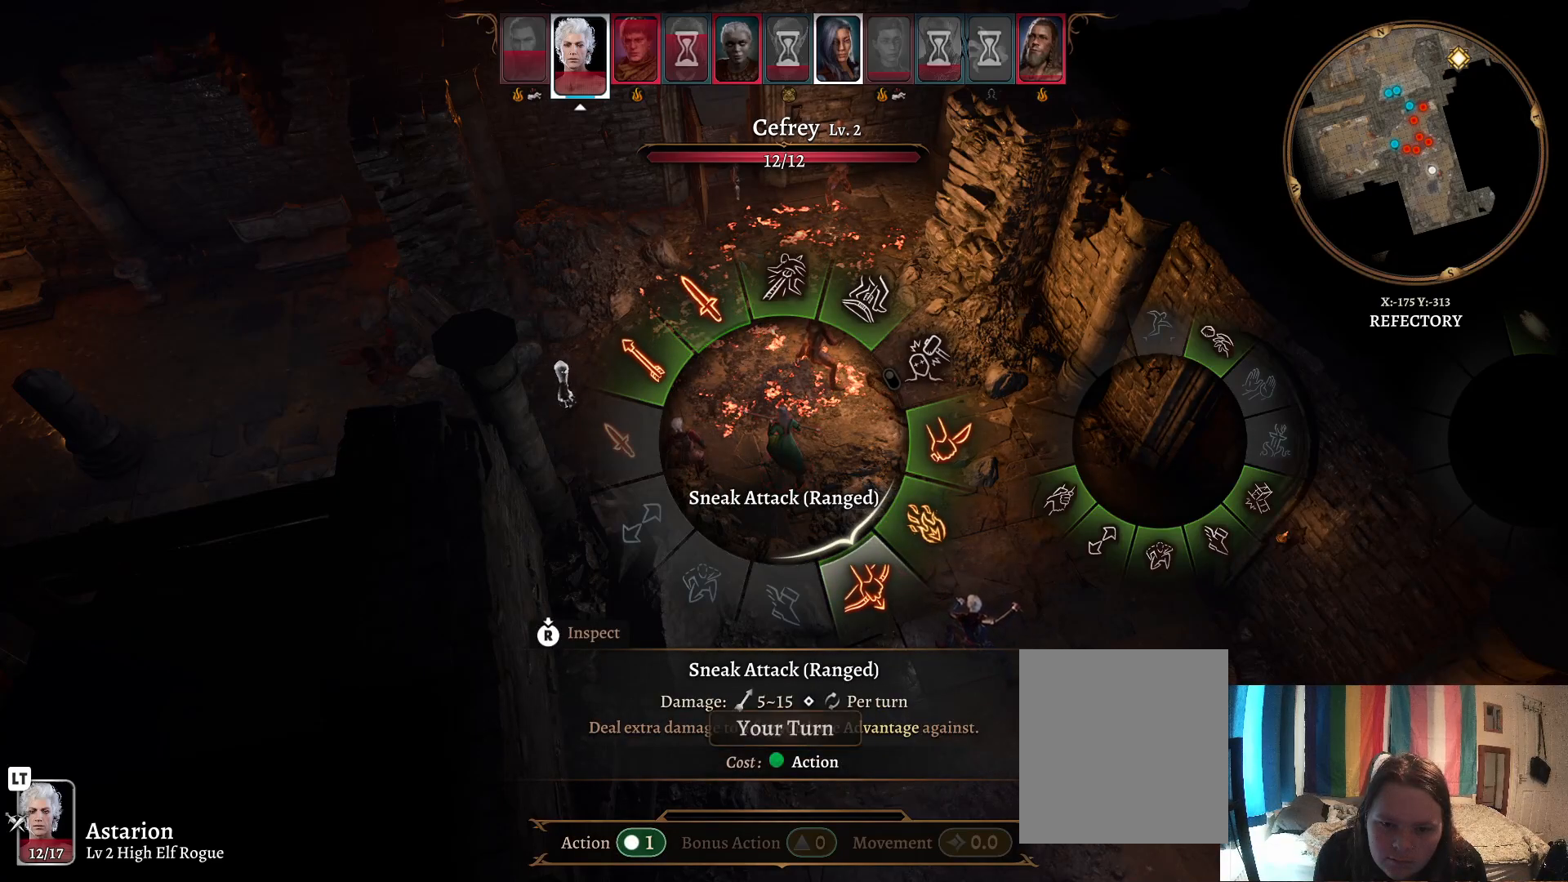
{"buttons": [], "left_stick": "center", "right_stick": "center", "events": [[83, "left_stick", "center"]]}
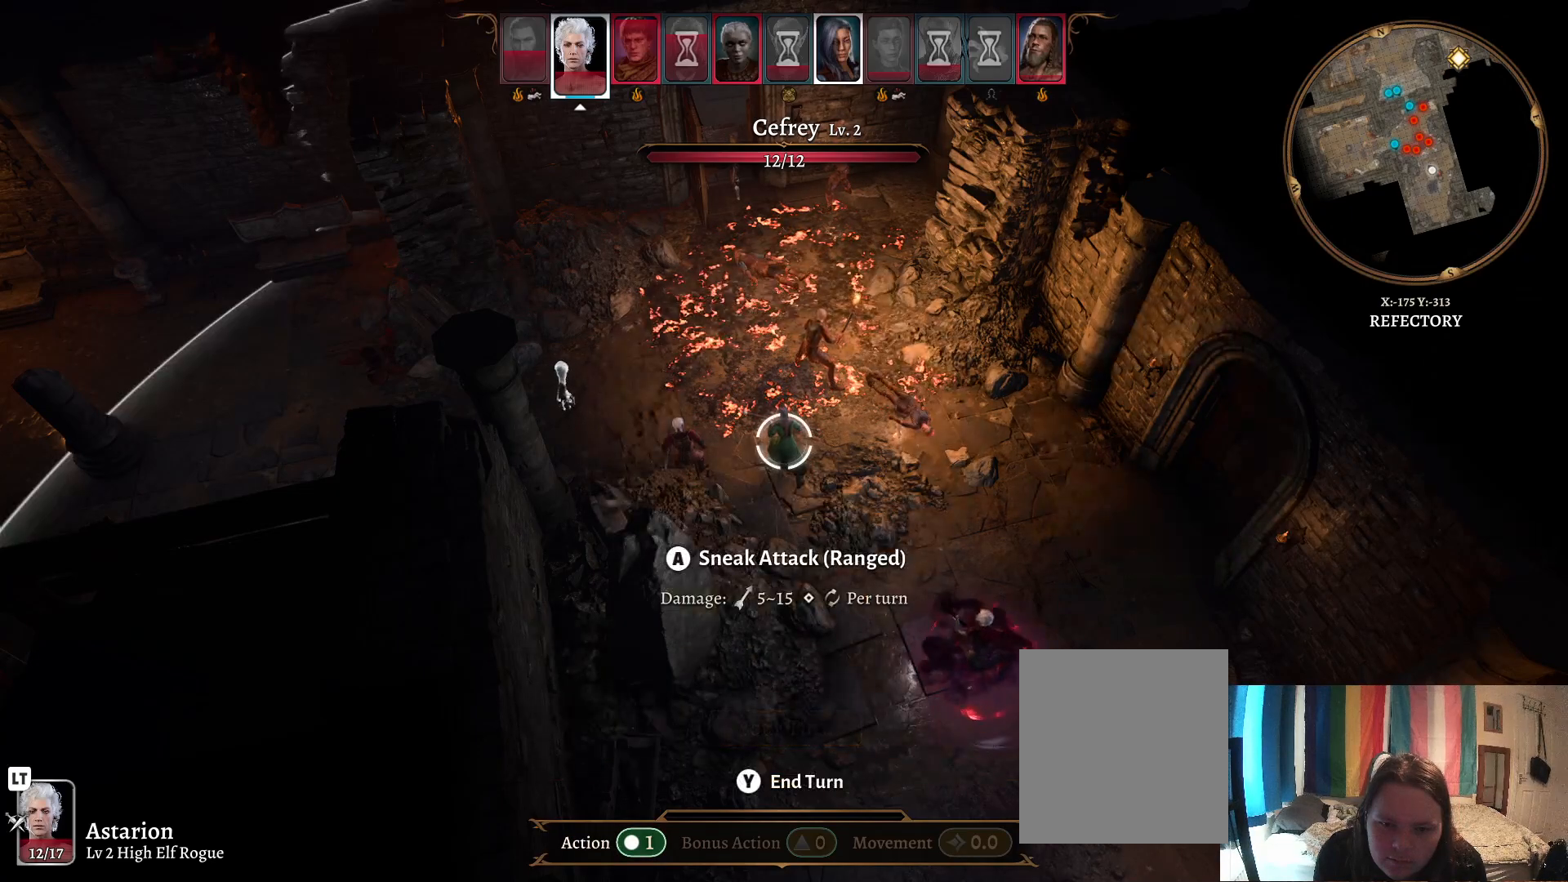
{"buttons": [], "left_stick": "down-right", "right_stick": "center", "events": [[467, "left_stick", "down-right"]]}
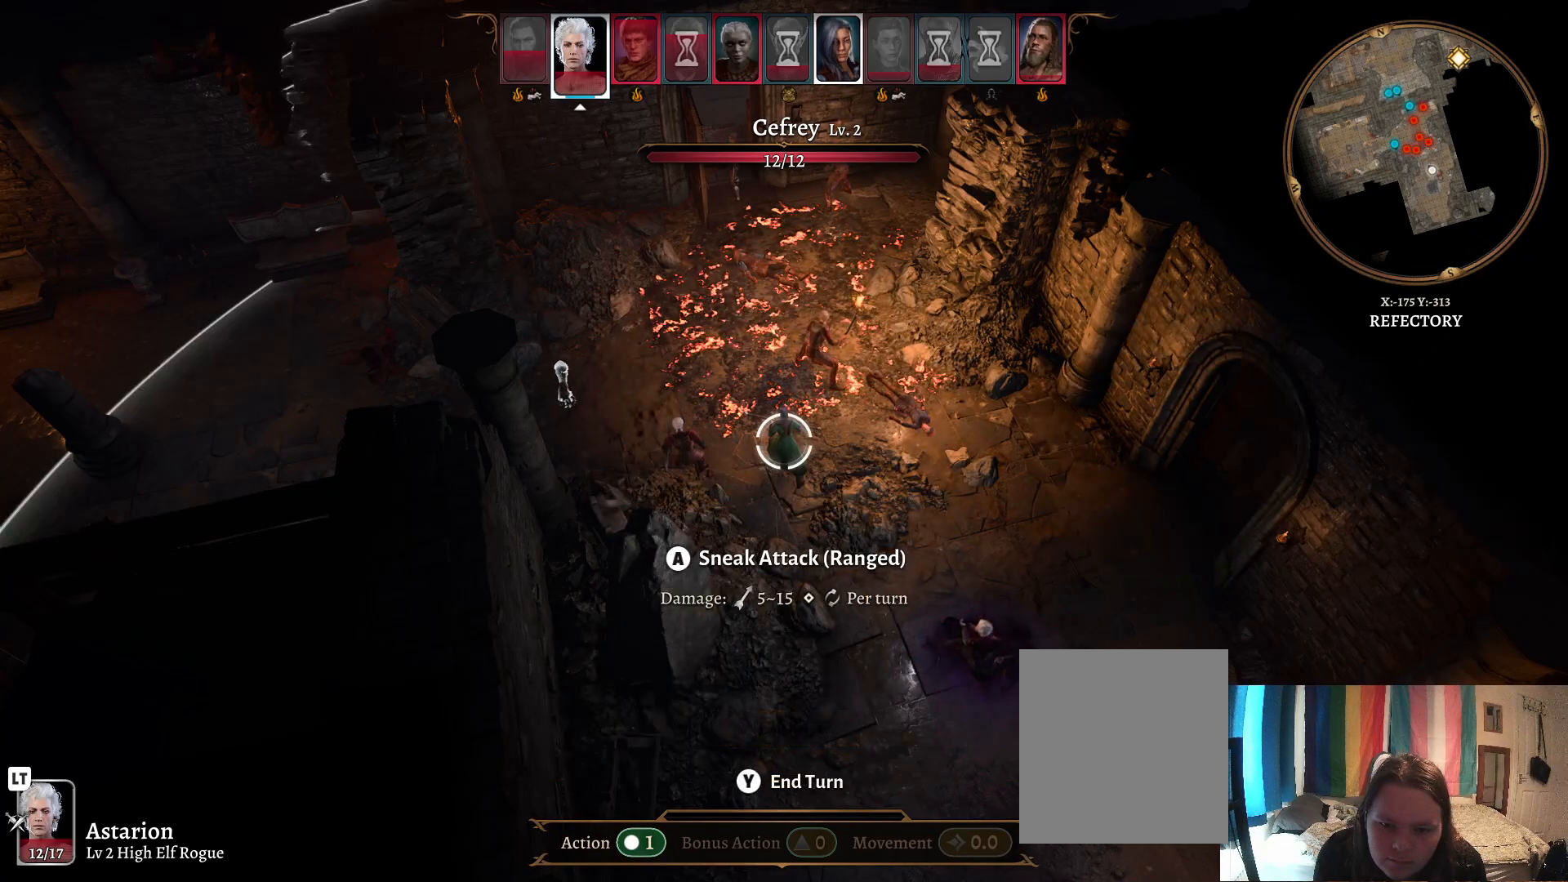
{"buttons": [], "left_stick": "center", "right_stick": "center", "events": [[83, "right_stick", "left"], [133, "left_stick", "center"], [217, "left_stick", "up-left"], [267, "right_stick", "center"], [467, "left_stick", "center"]]}
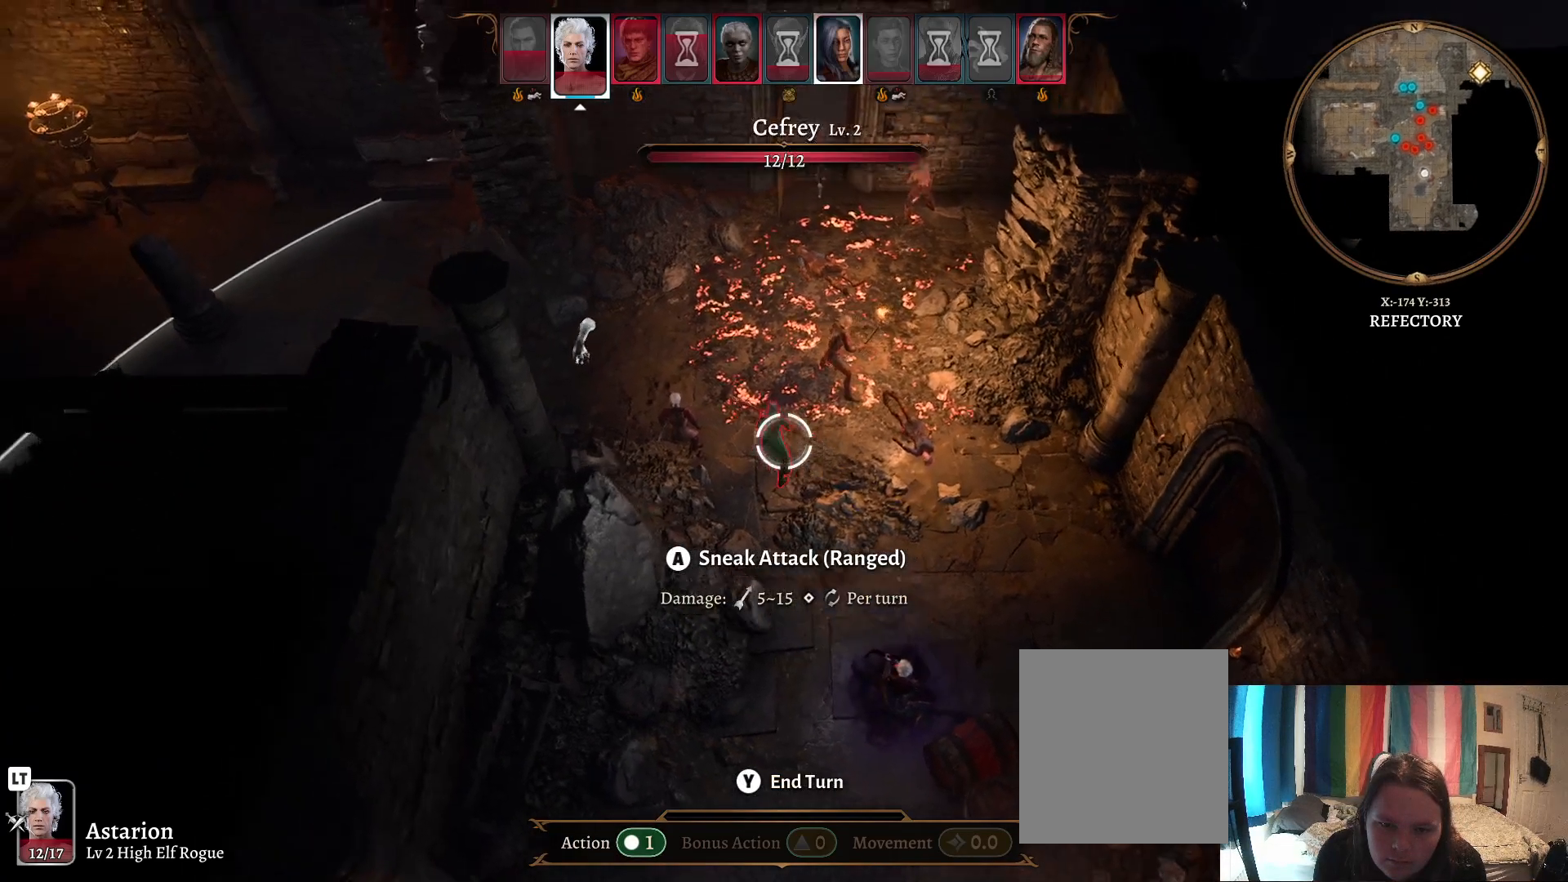
{"buttons": [], "left_stick": "center", "right_stick": "center", "events": [[50, "right_stick", "left"], [217, "right_stick", "center"], [267, "left_stick", "down-right"], [433, "left_stick", "center"]]}
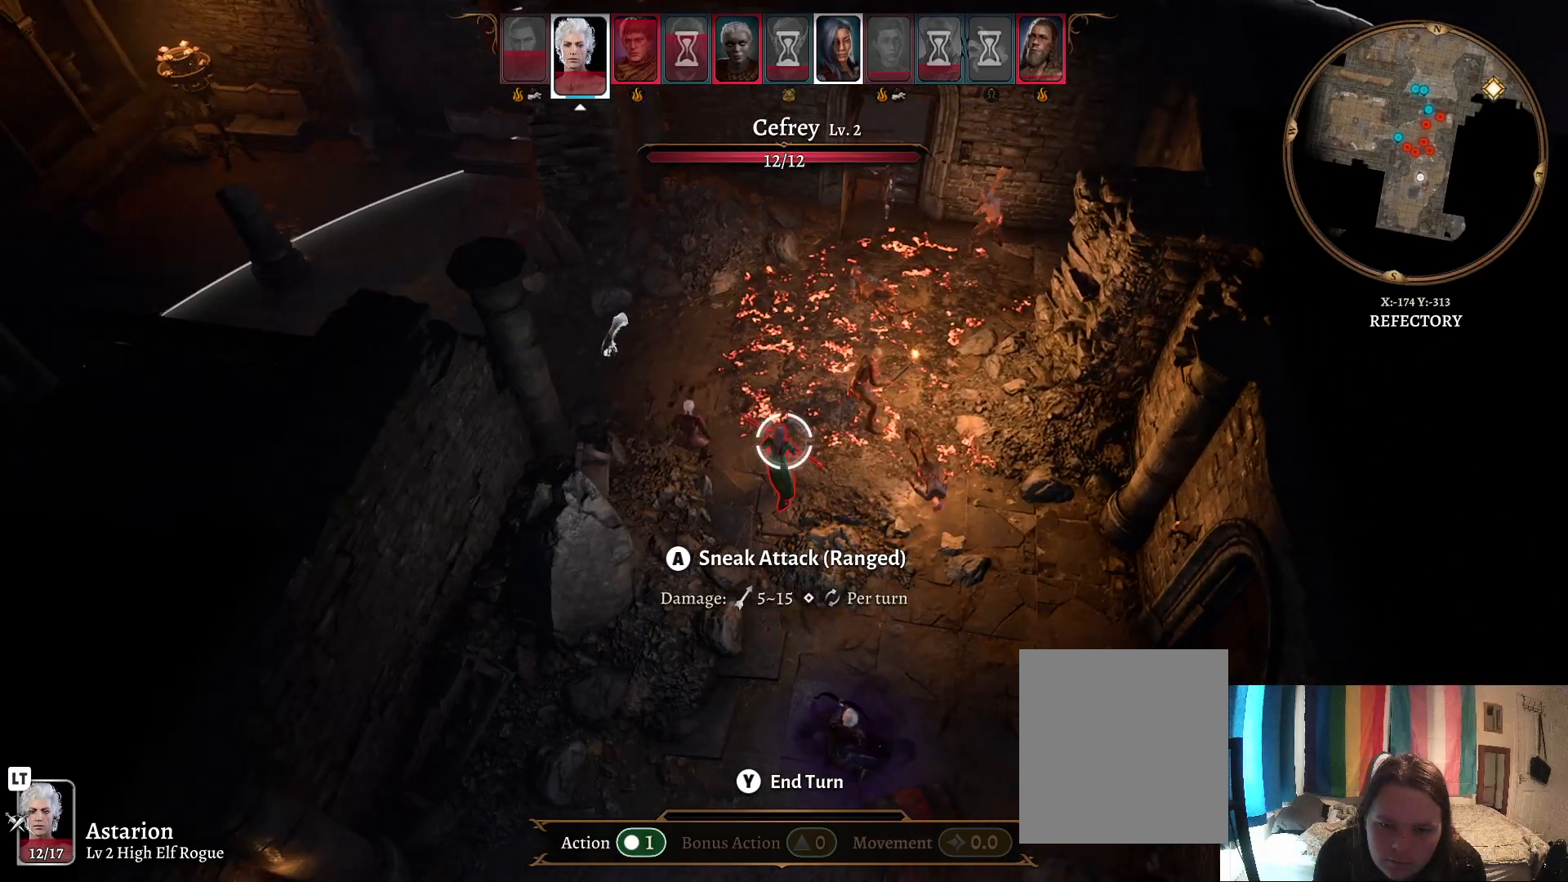
{"buttons": [], "left_stick": "center", "right_stick": "center", "events": [[100, "B", "down"], [217, "B", "up"]]}
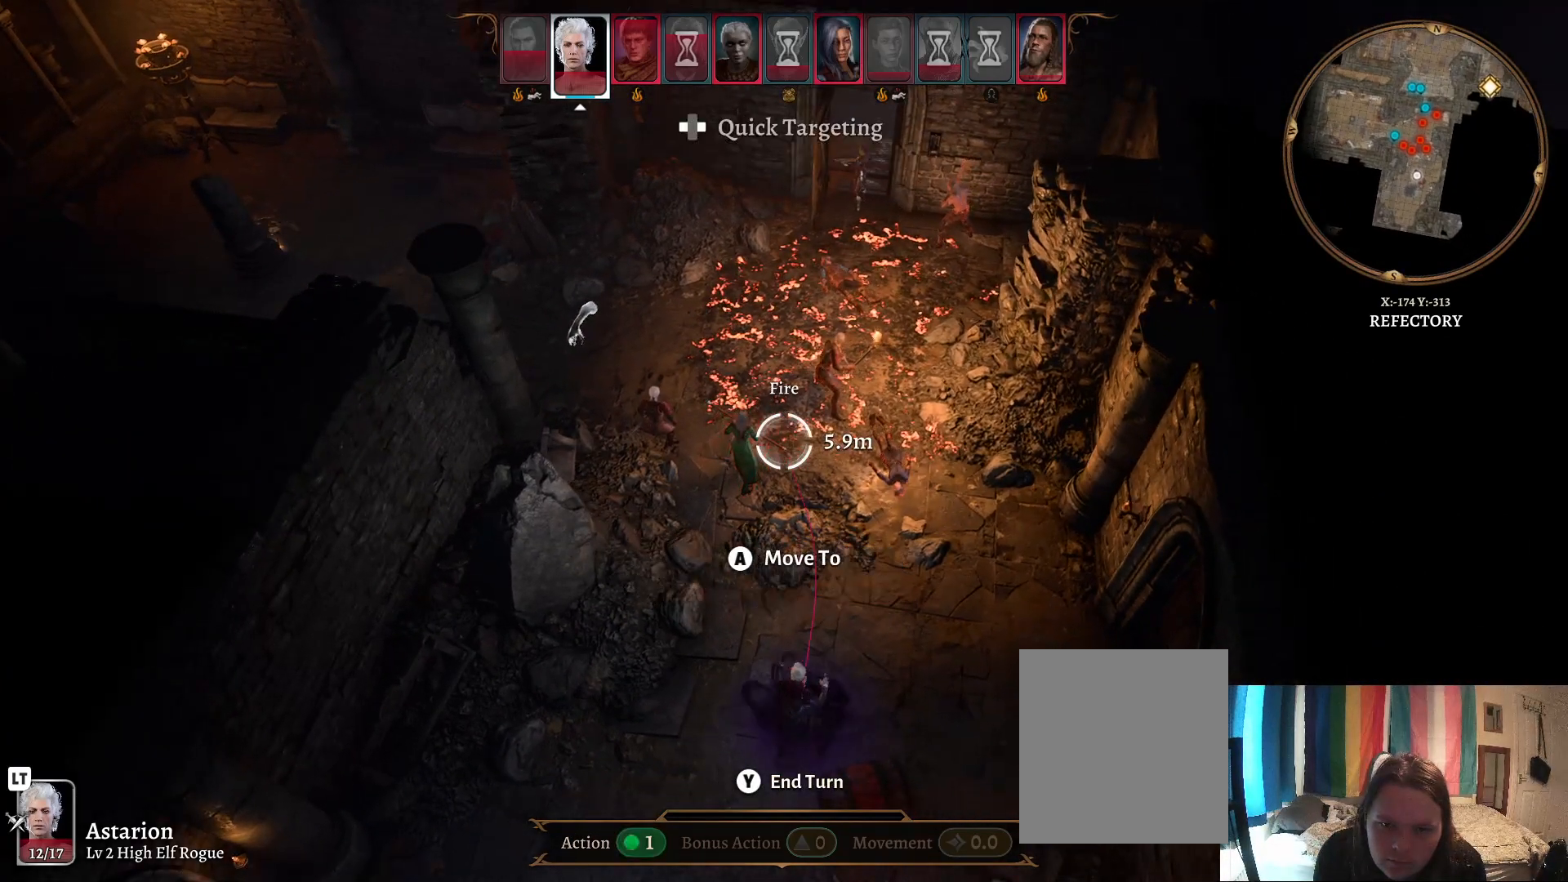
{"buttons": [], "left_stick": "center", "right_stick": "center", "events": [[150, "R1", "down"], [233, "R1", "up"]]}
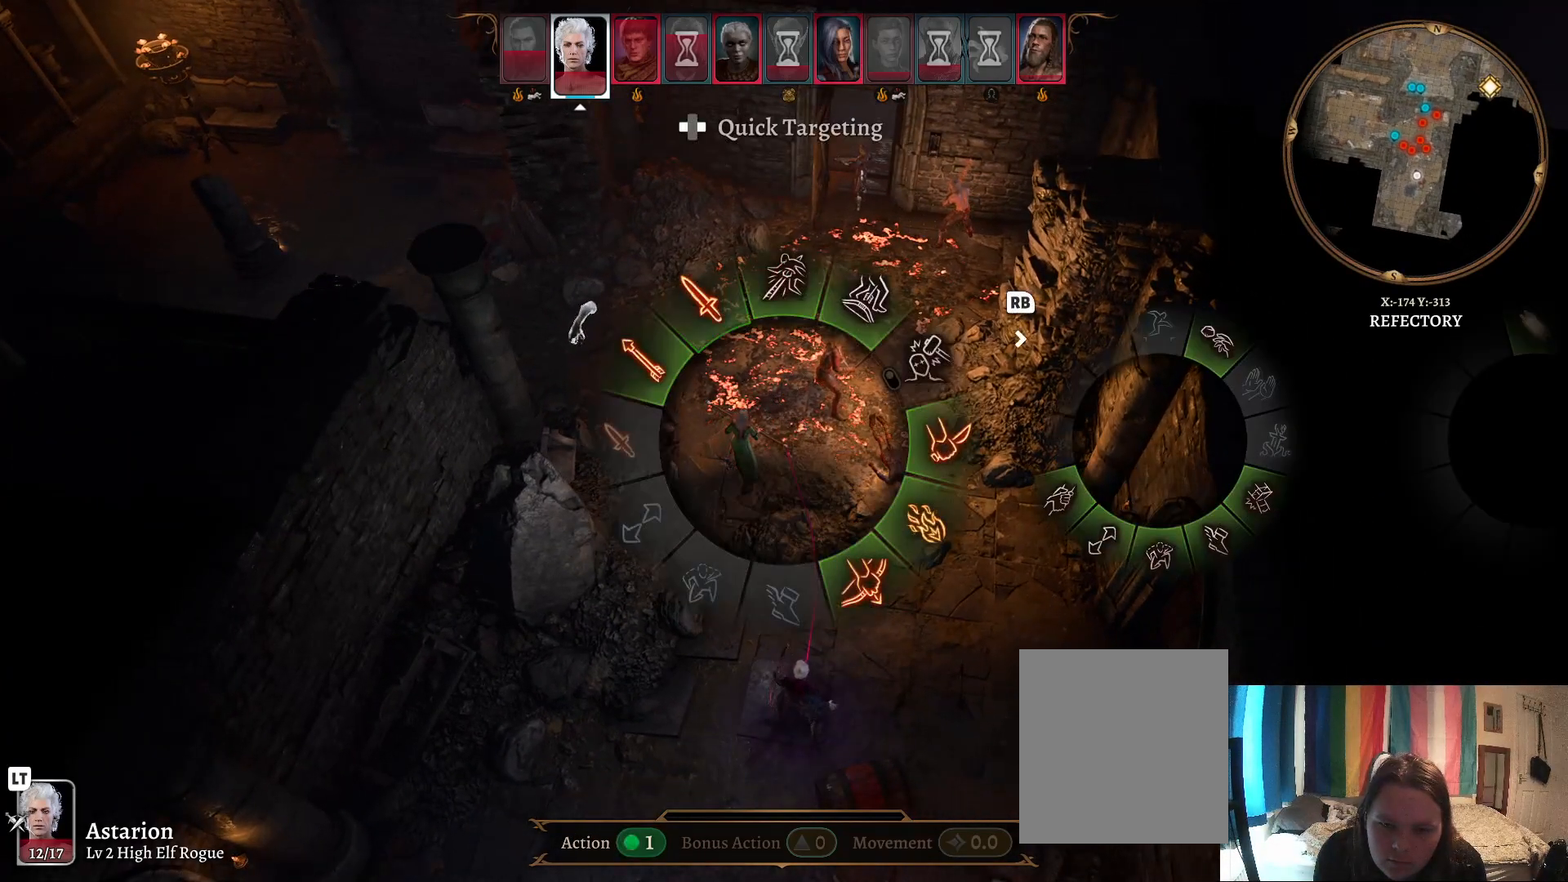
{"buttons": [], "left_stick": "center", "right_stick": "center", "events": [[350, "R1", "down"], [450, "R1", "up"]]}
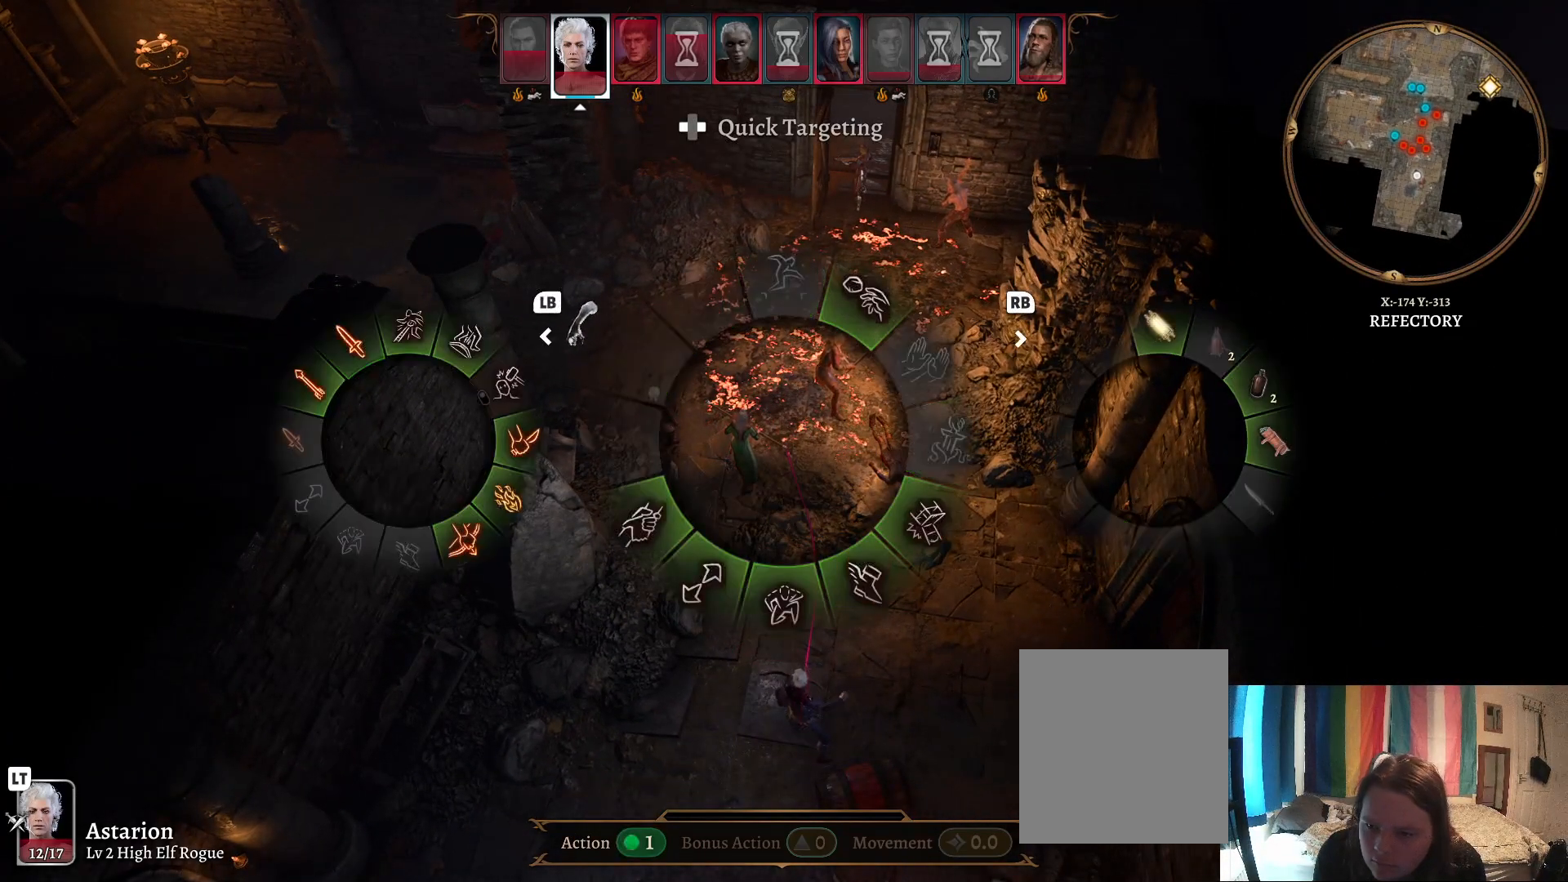
{"buttons": [], "left_stick": "center", "right_stick": "center", "events": []}
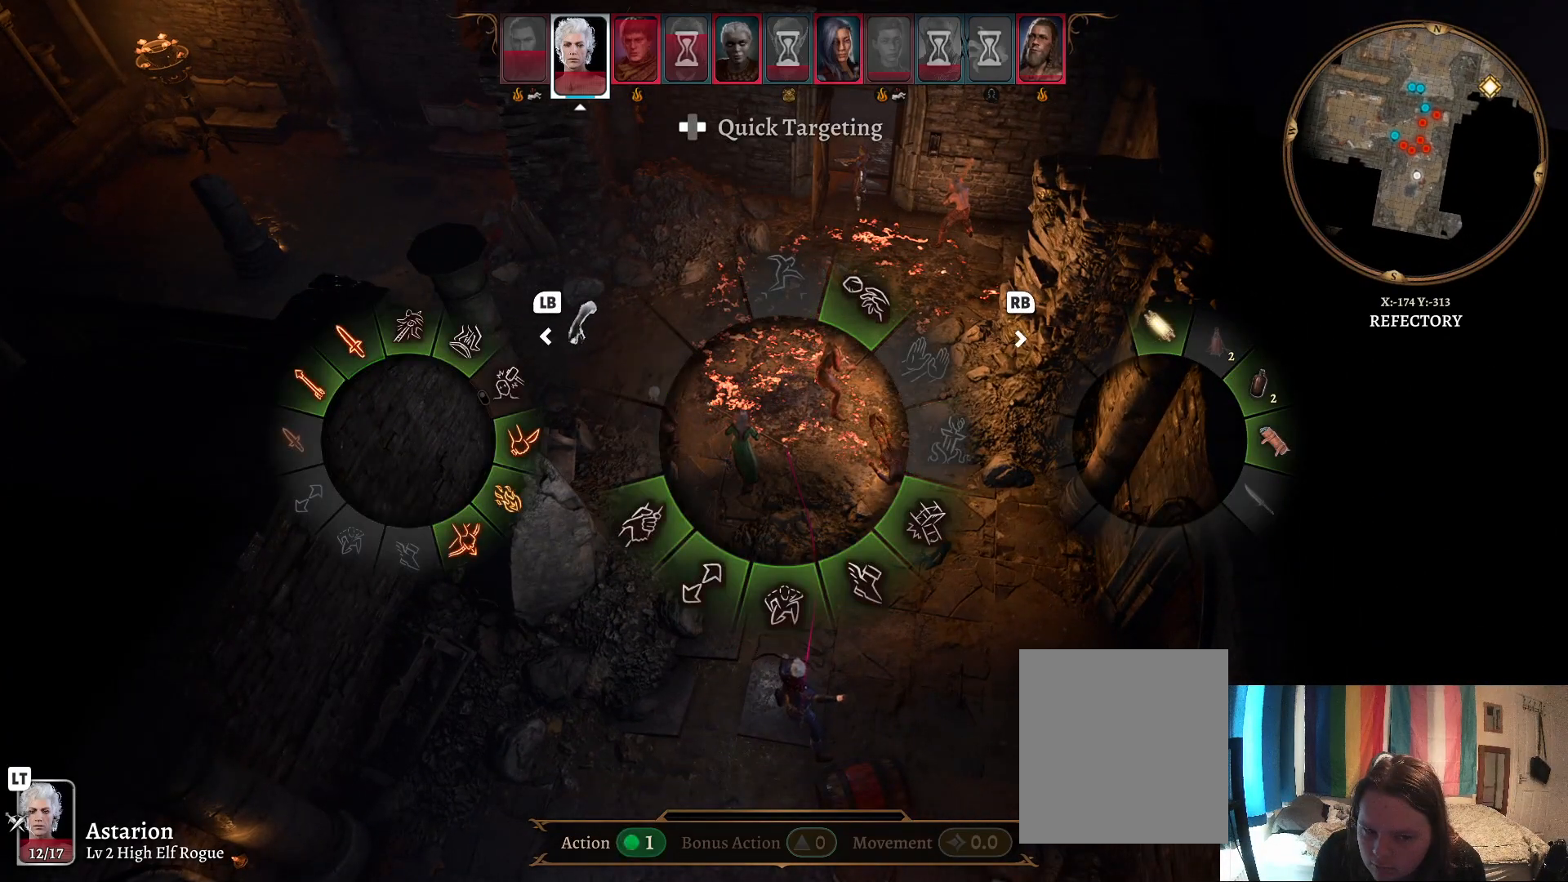
{"buttons": [], "left_stick": "center", "right_stick": "center", "events": []}
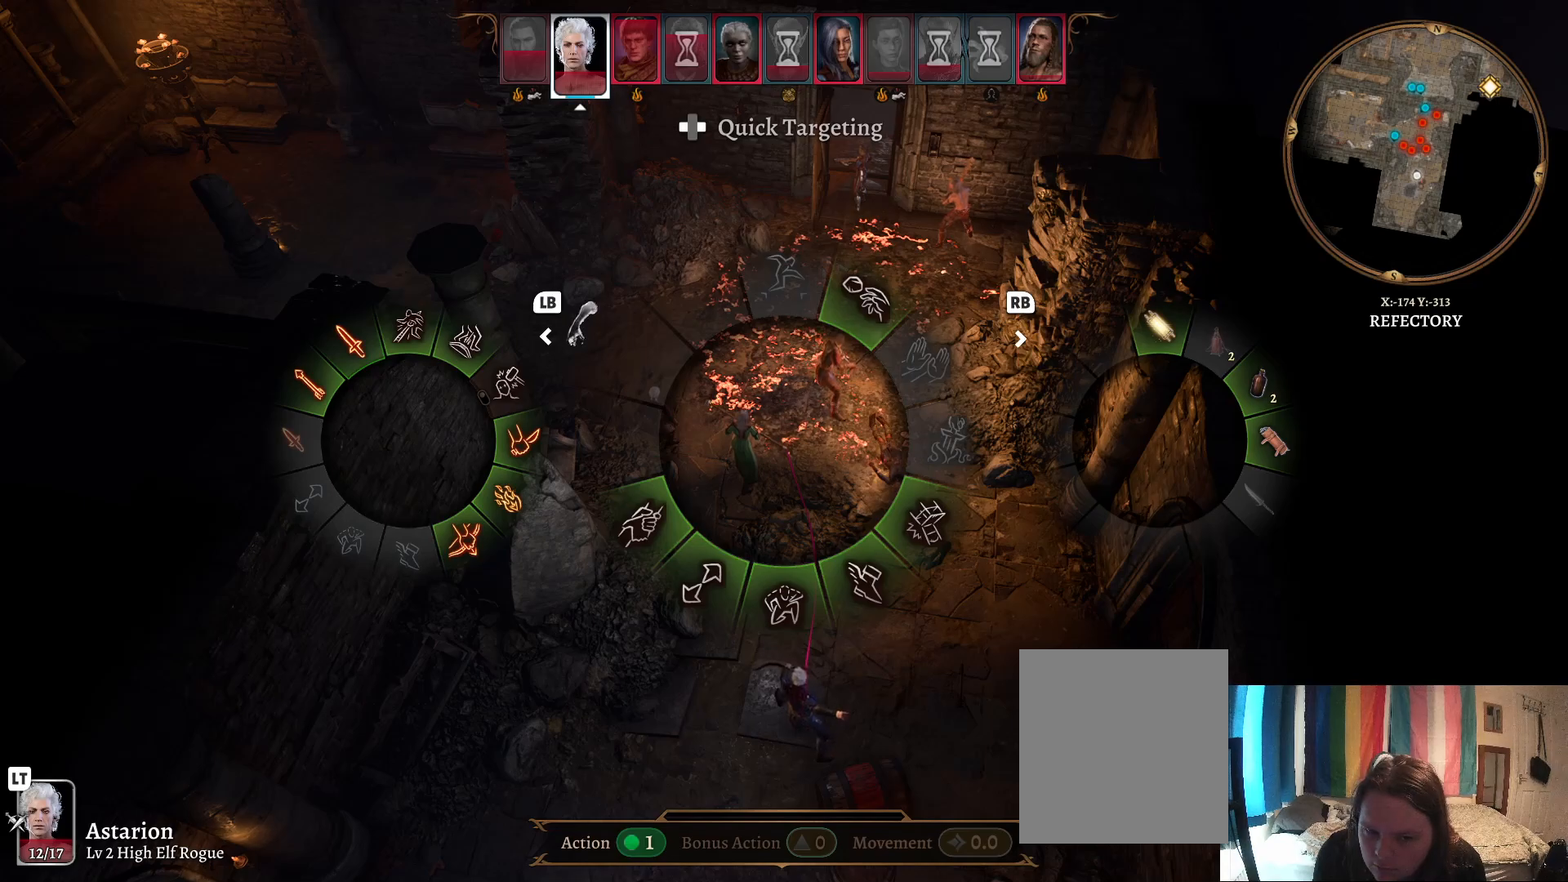
{"buttons": [], "left_stick": "center", "right_stick": "center", "events": []}
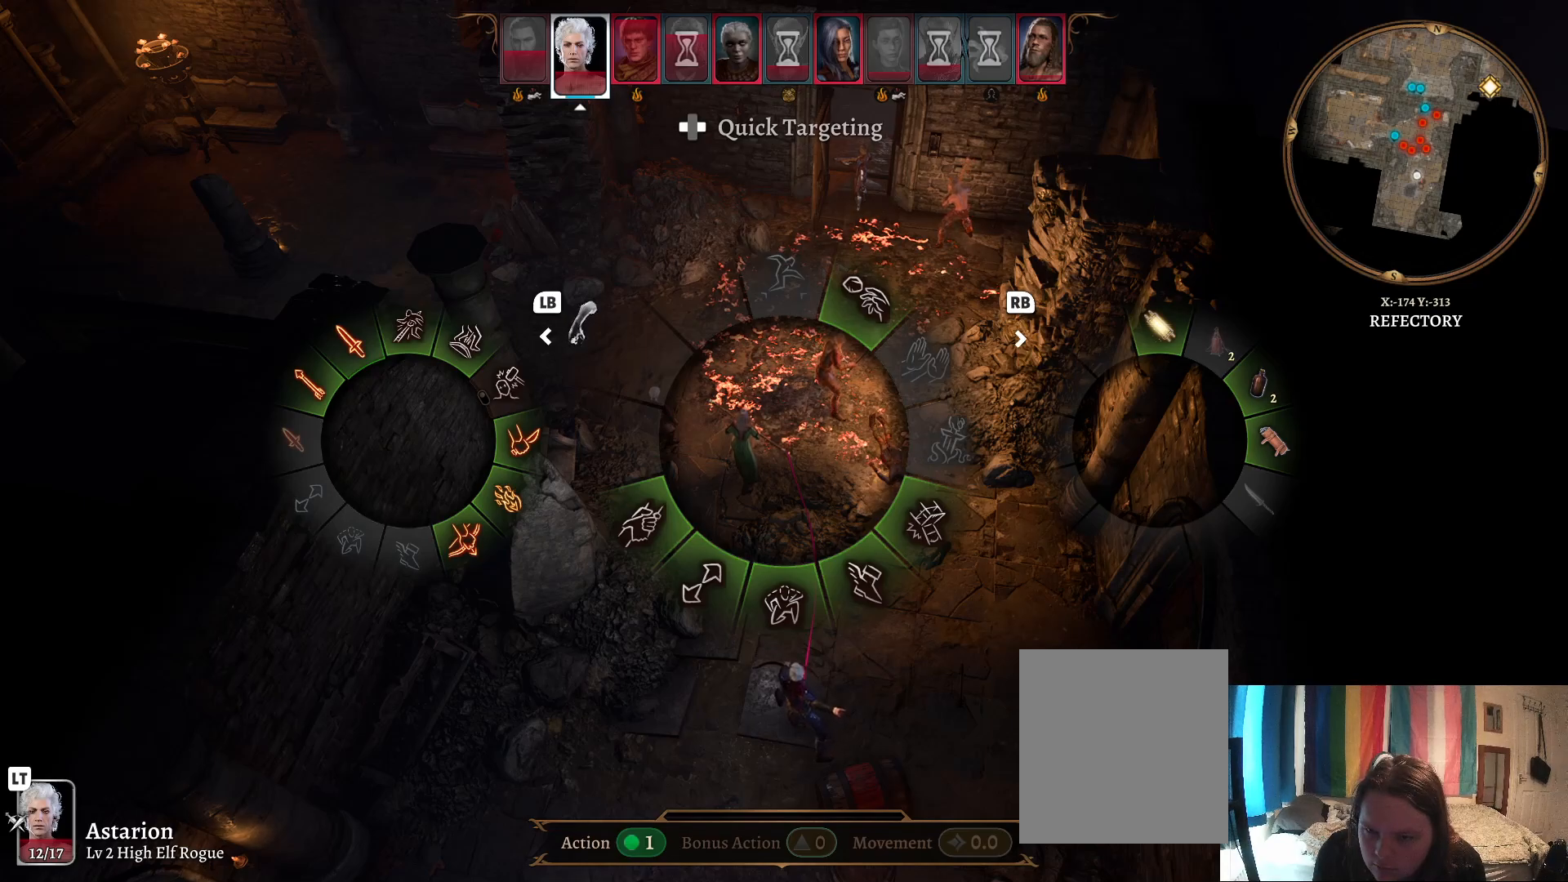
{"buttons": [], "left_stick": "center", "right_stick": "center", "events": []}